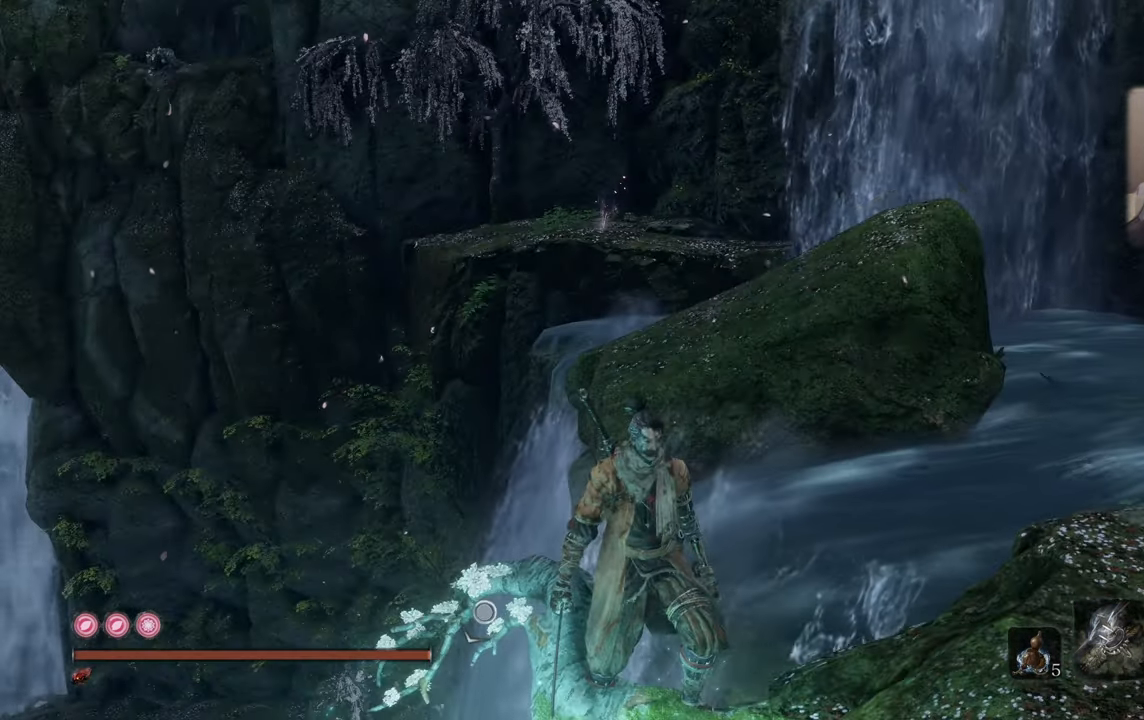
Gameplay with a controller (PlayStation layout); each line is a JSON object with the inputs held at the frame after it. "events" lists button and stick changes between this image and that frame as [ms after this image, input, new state], when the widget could be followed in between.
{"buttons": [], "left_stick": "center", "right_stick": "center", "events": [[383, "right_stick", "down-left"], [500, "right_stick", "center"]]}
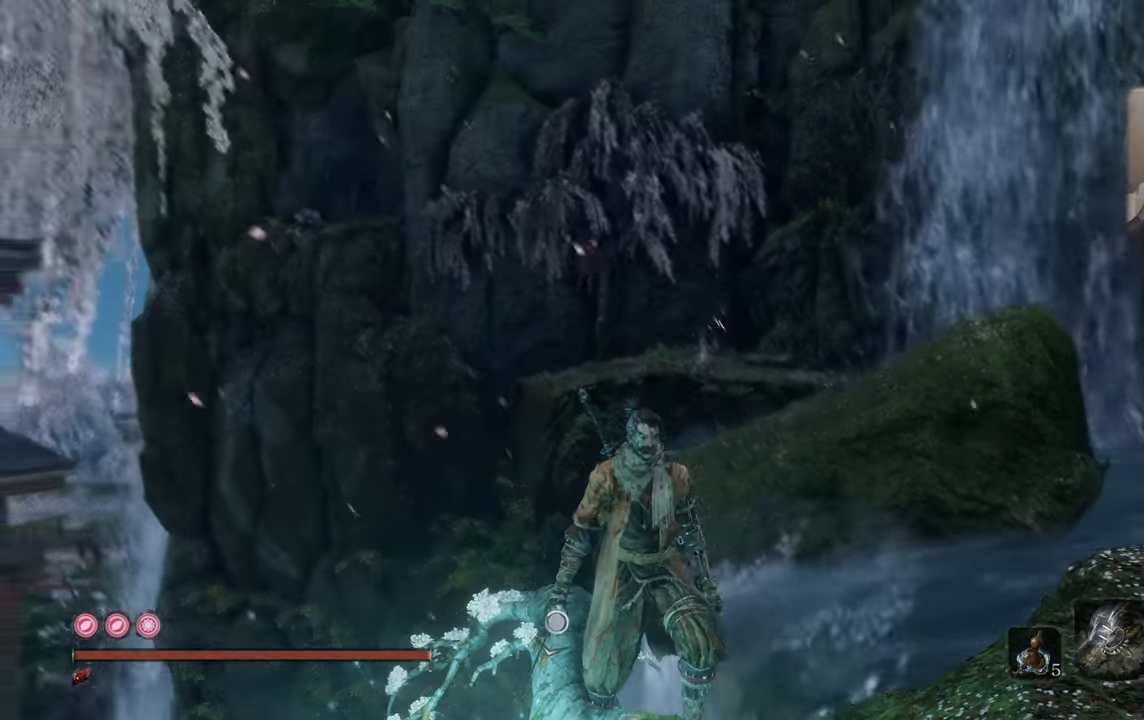
{"buttons": [], "left_stick": "center", "right_stick": "center", "events": []}
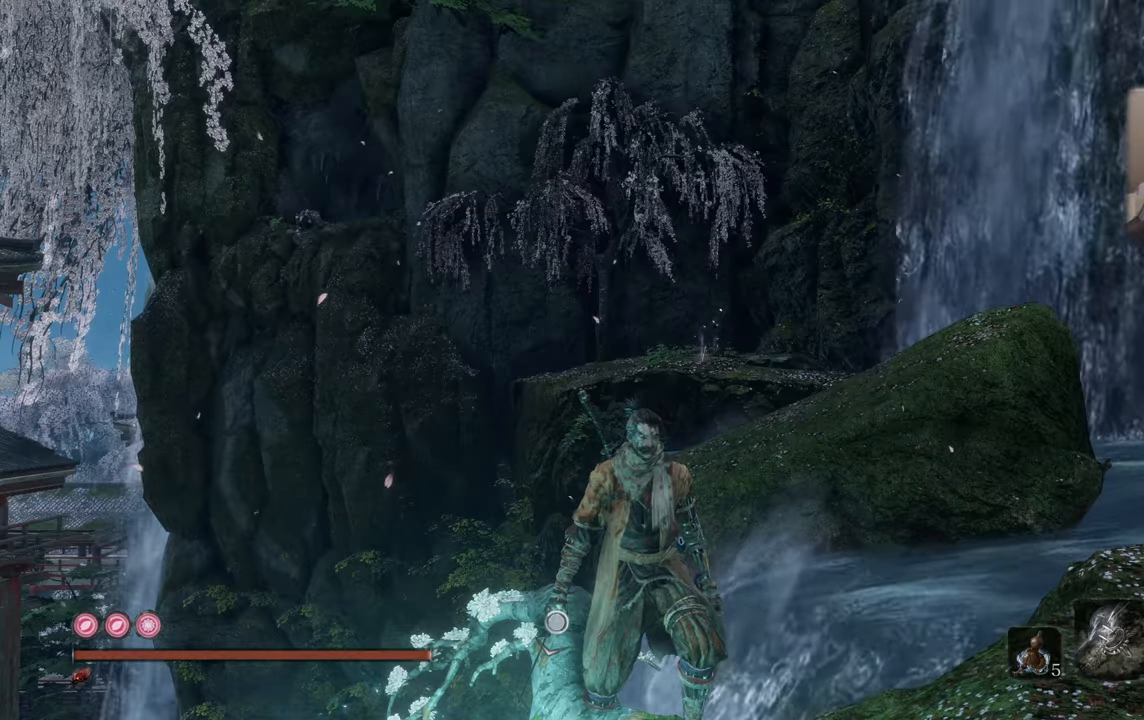
{"buttons": [], "left_stick": "center", "right_stick": "center", "events": []}
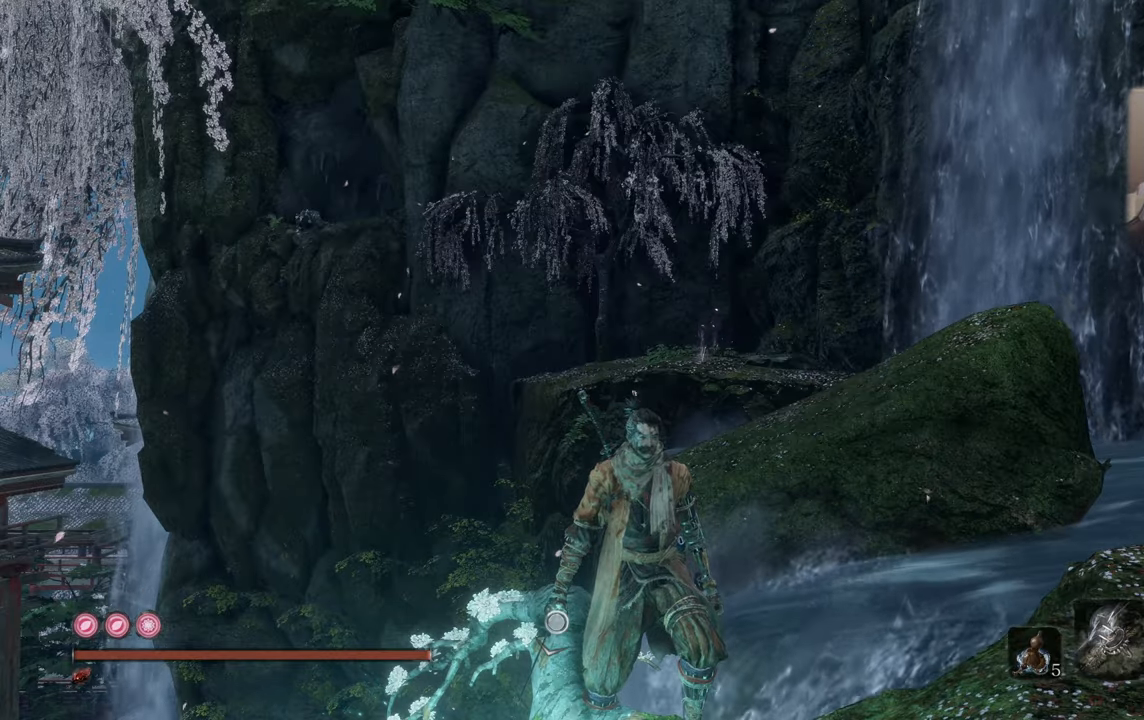
{"buttons": [], "left_stick": "center", "right_stick": "center", "events": [[67, "right_stick", "right"], [467, "right_stick", "center"]]}
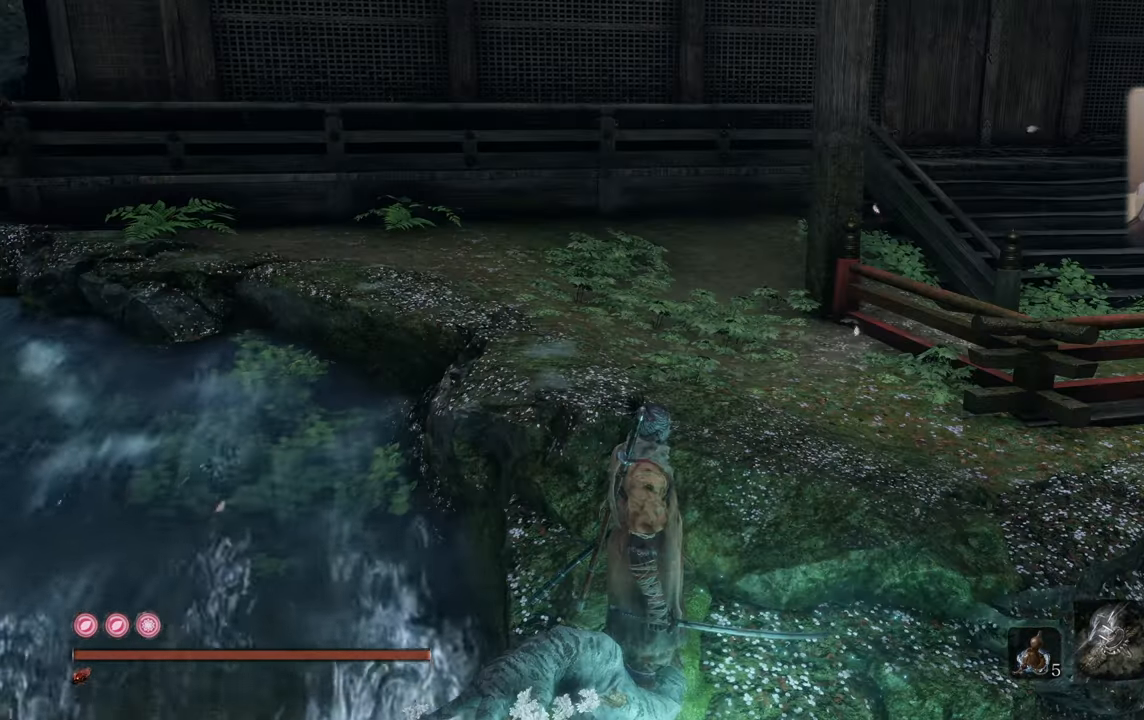
{"buttons": [], "left_stick": "center", "right_stick": "center", "events": [[117, "right_stick", "down-right"], [300, "right_stick", "center"]]}
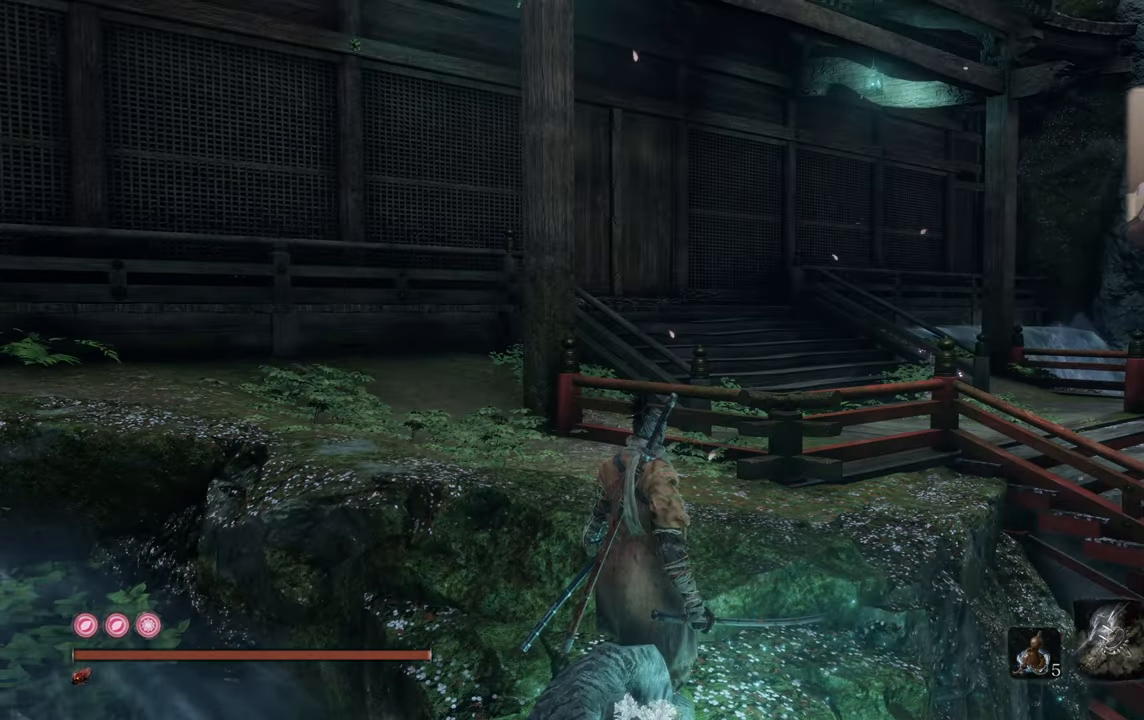
{"buttons": [], "left_stick": "up", "right_stick": "center", "events": [[434, "left_stick", "up"]]}
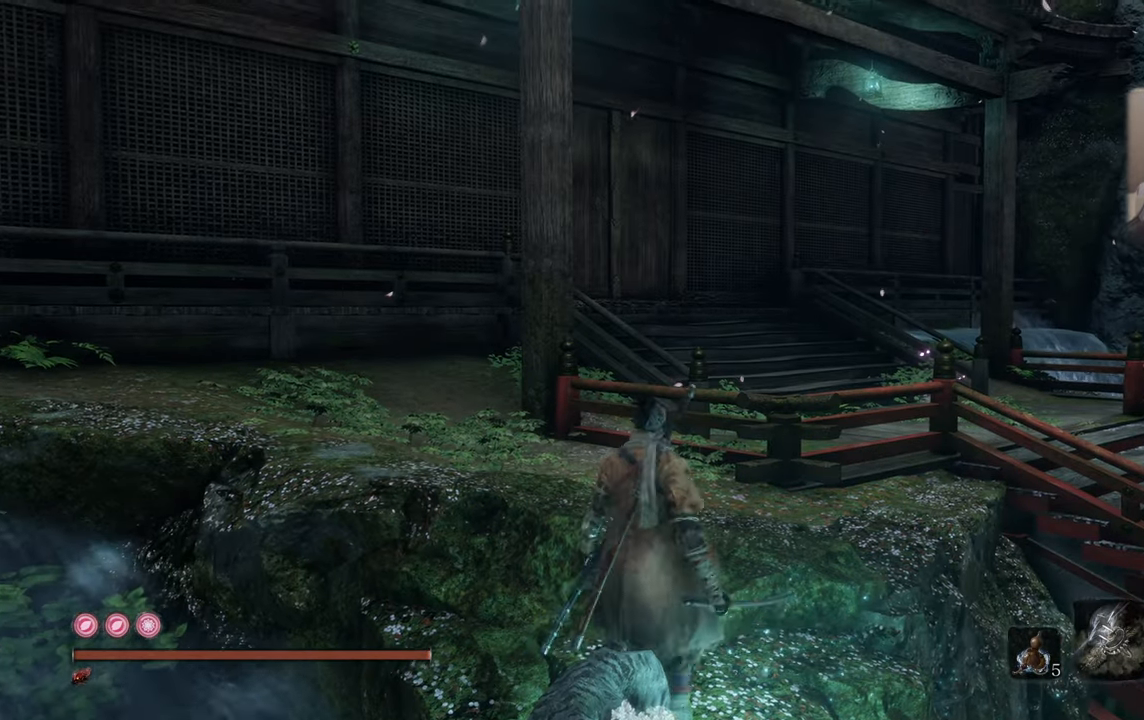
{"buttons": [], "left_stick": "up", "right_stick": "up-left", "events": [[484, "right_stick", "up-left"]]}
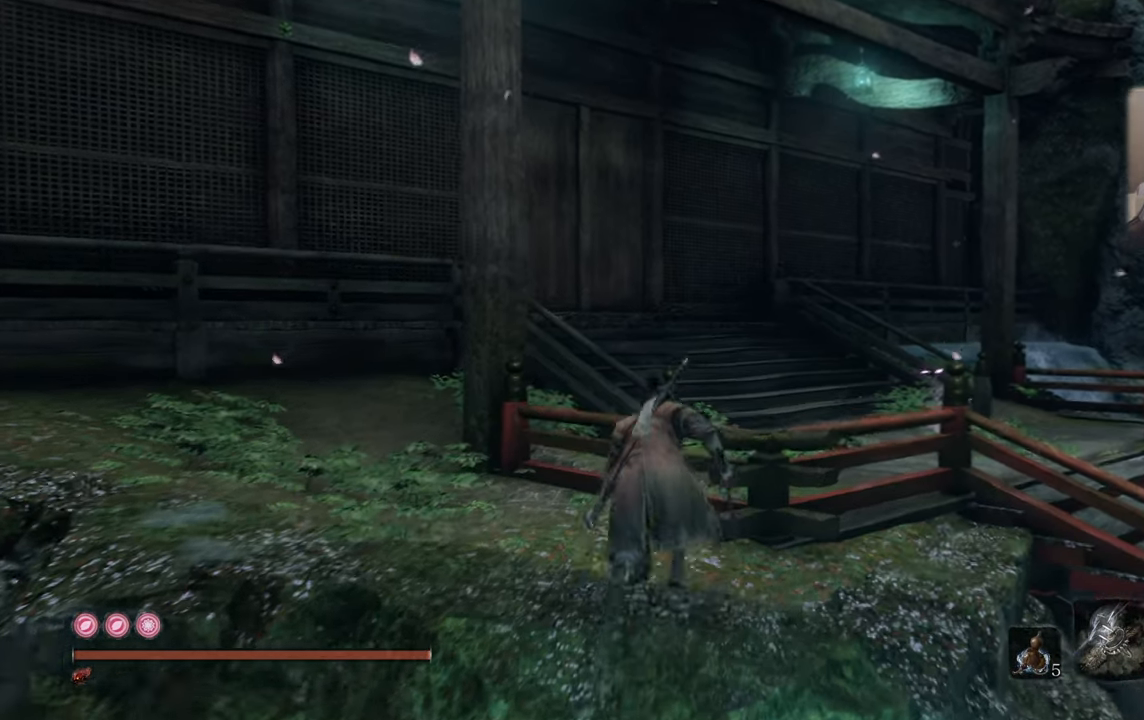
{"buttons": [], "left_stick": "center", "right_stick": "center", "events": [[67, "left_stick", "center"], [67, "right_stick", "left"], [200, "right_stick", "center"]]}
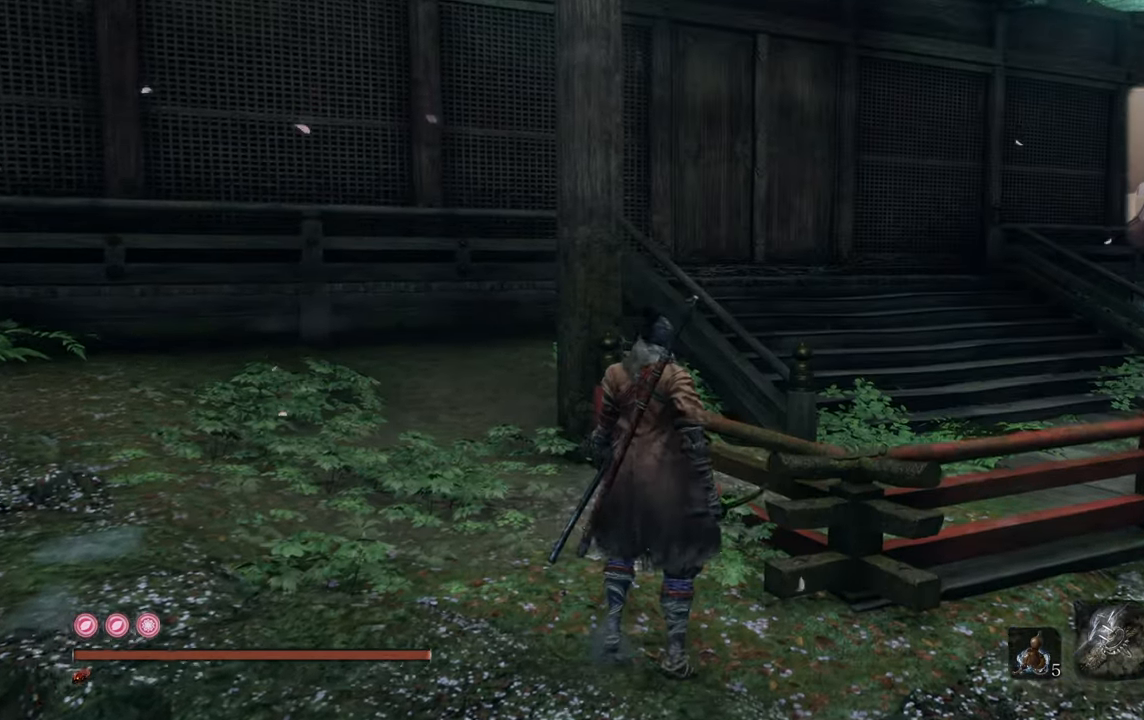
{"buttons": [], "left_stick": "center", "right_stick": "center", "events": [[34, "right_stick", "left"], [134, "left_stick", "up"], [267, "right_stick", "center"], [367, "left_stick", "center"]]}
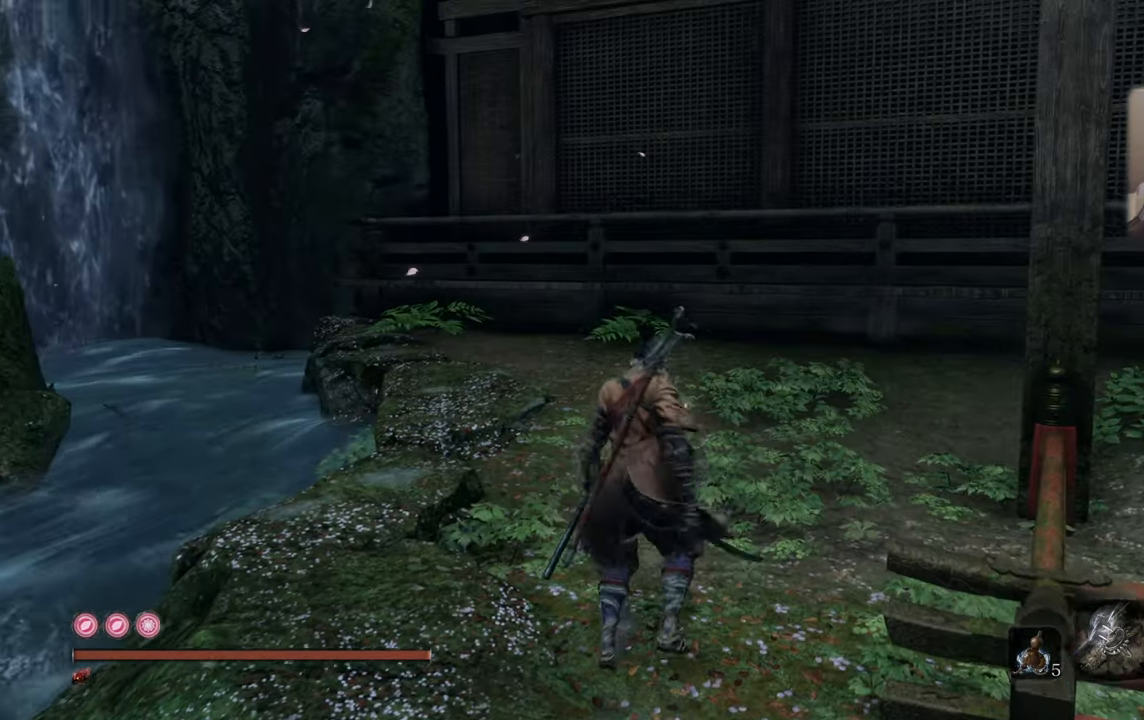
{"buttons": [], "left_stick": "up", "right_stick": "up-left", "events": [[300, "left_stick", "up"], [467, "right_stick", "up-left"]]}
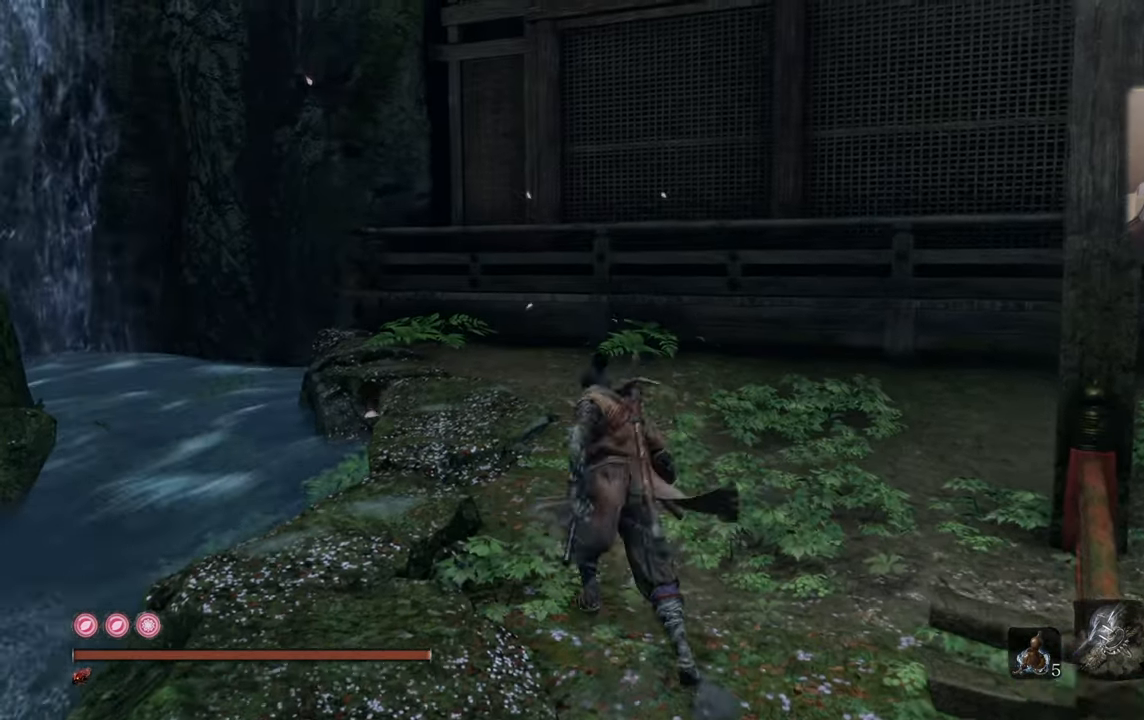
{"buttons": [], "left_stick": "up", "right_stick": "up-left", "events": []}
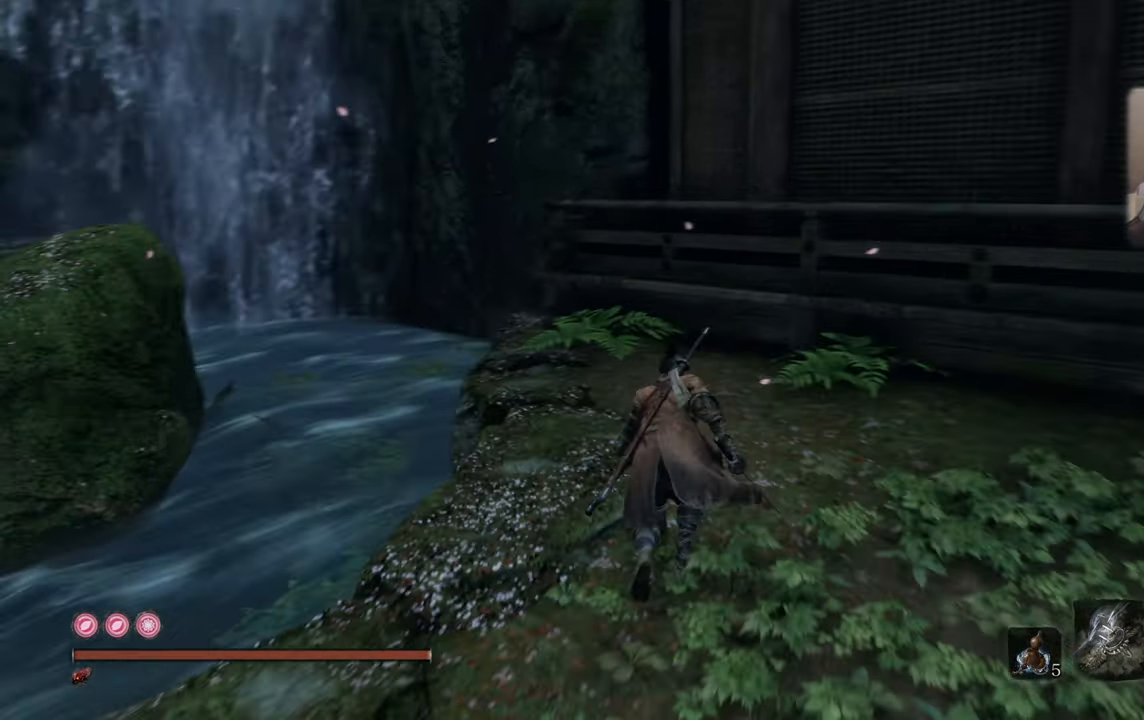
{"buttons": [], "left_stick": "up", "right_stick": "up-left", "events": []}
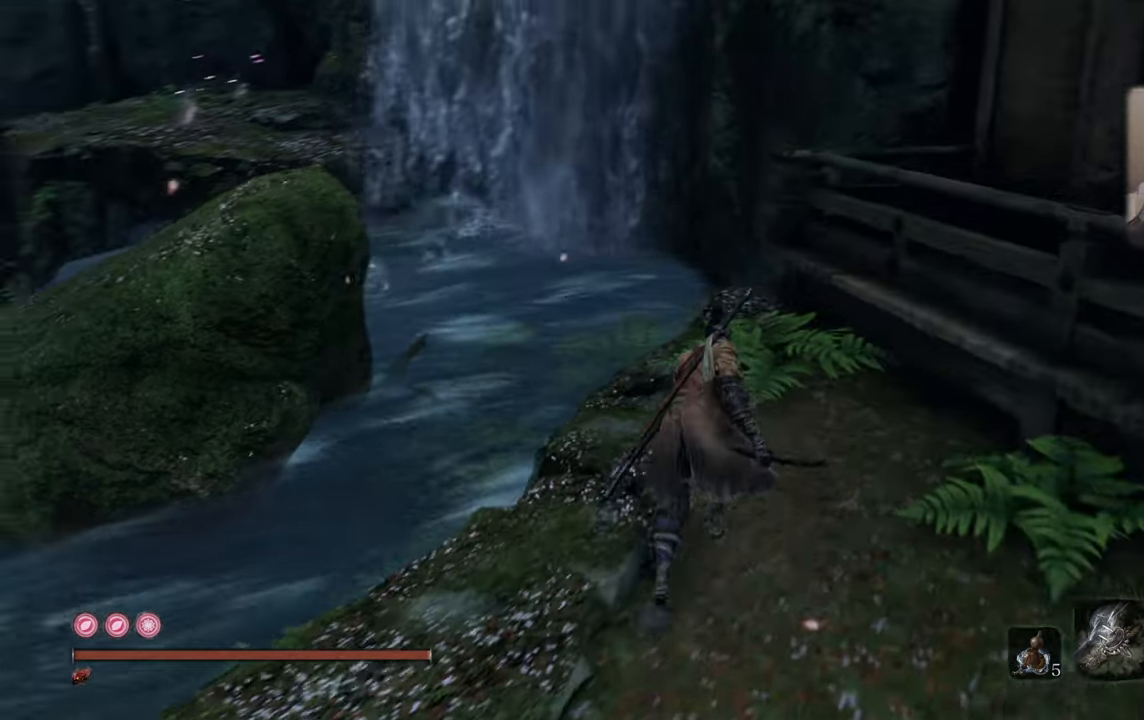
{"buttons": [], "left_stick": "up", "right_stick": "center", "events": [[366, "right_stick", "center"]]}
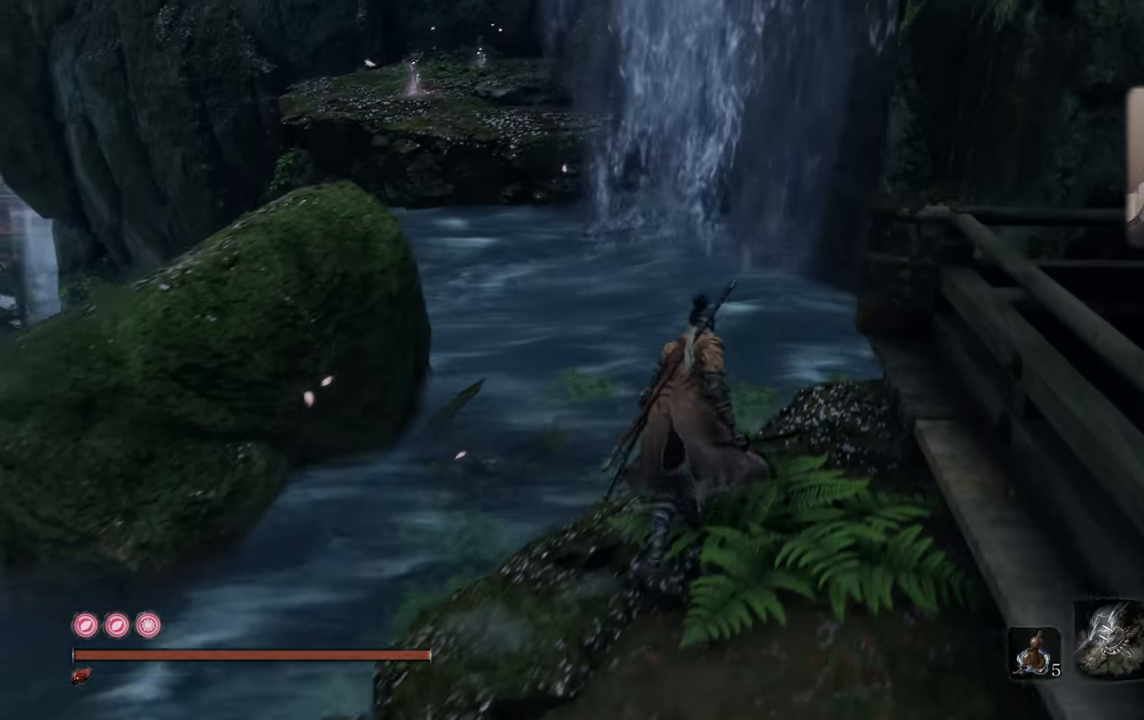
{"buttons": [], "left_stick": "up", "right_stick": "center", "events": []}
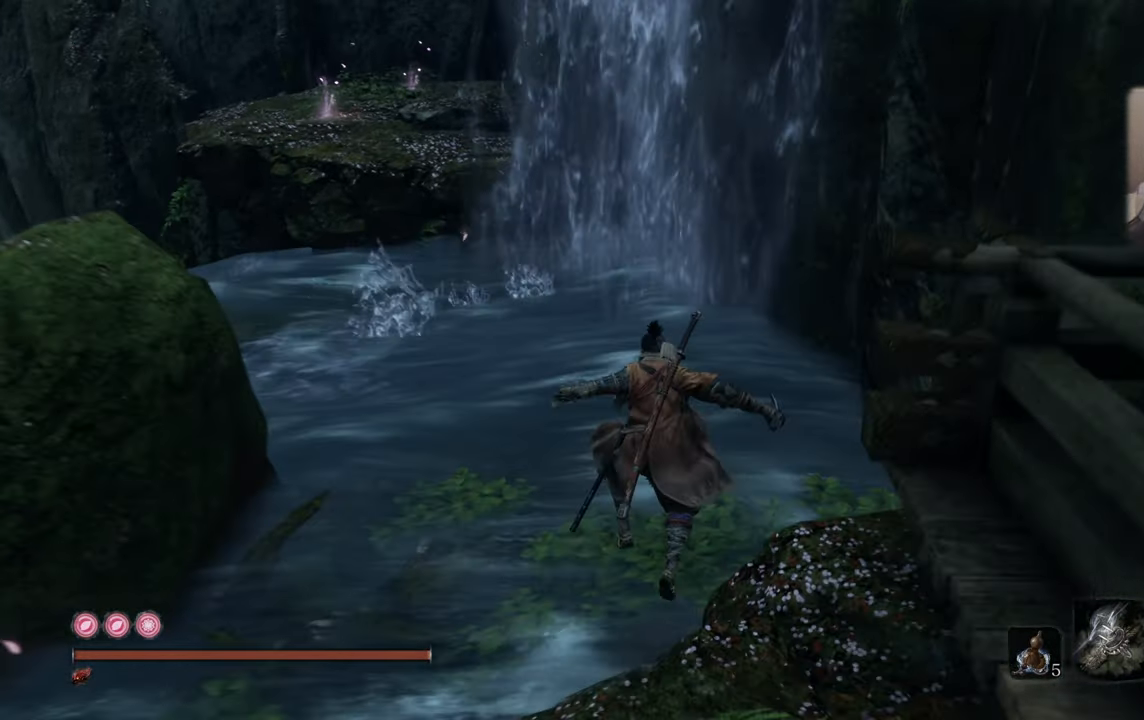
{"buttons": [], "left_stick": "up", "right_stick": "center", "events": []}
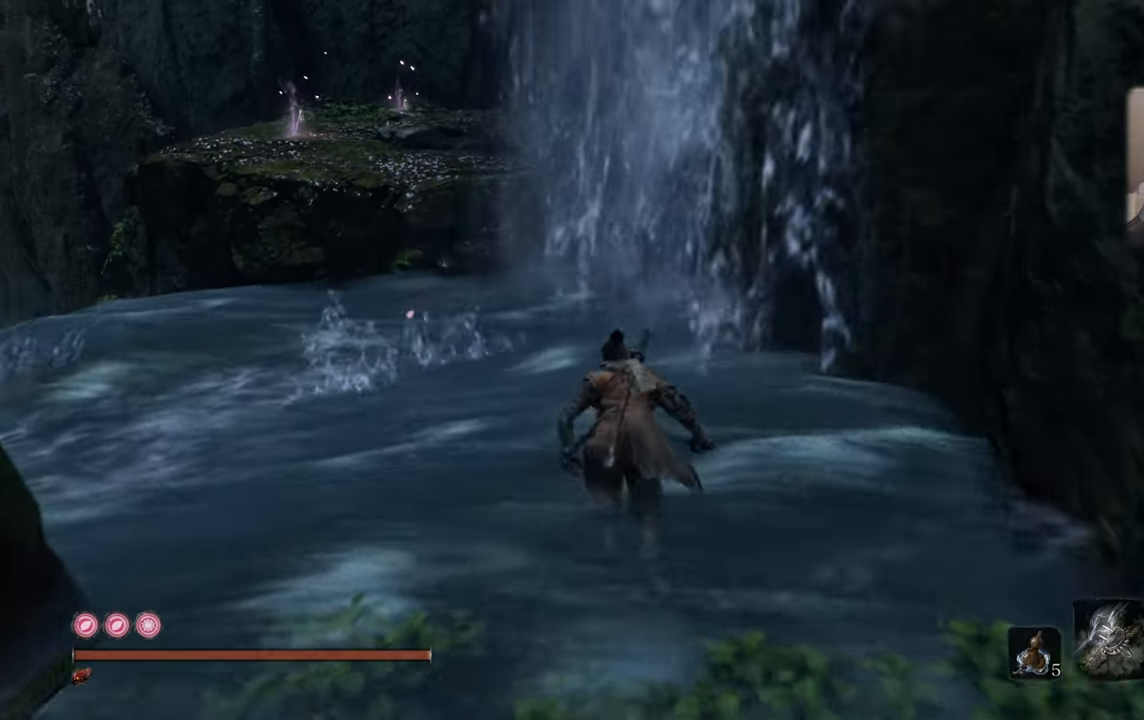
{"buttons": [], "left_stick": "up", "right_stick": "center", "events": []}
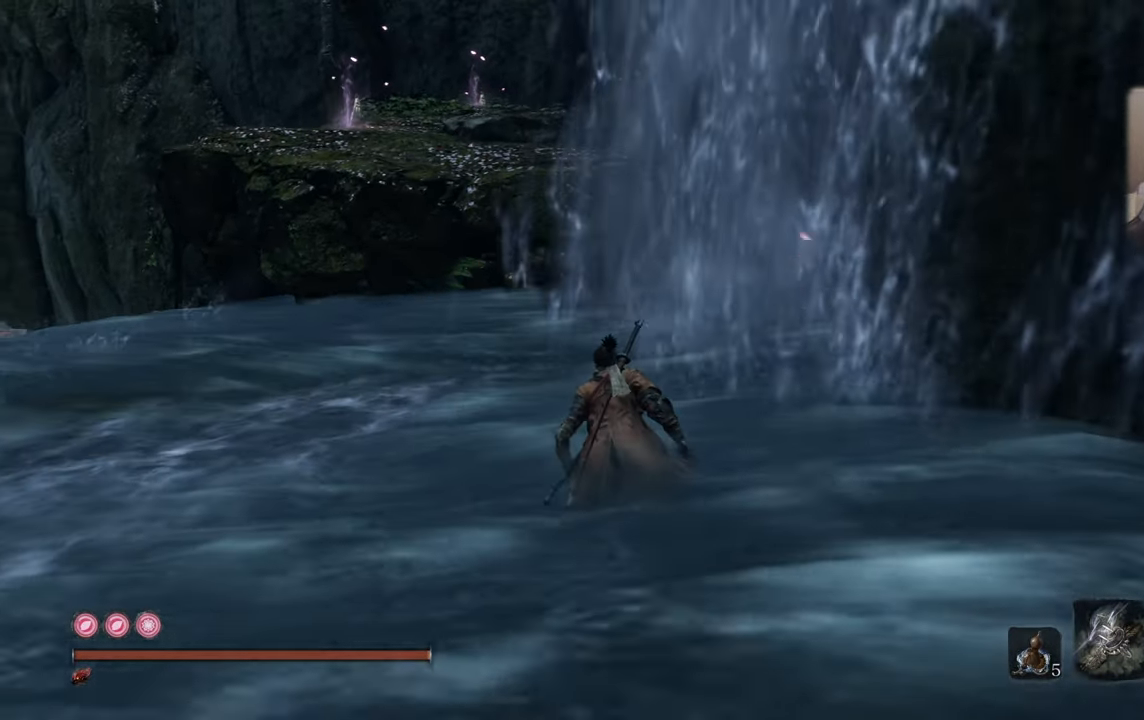
{"buttons": [], "left_stick": "up", "right_stick": "center", "events": []}
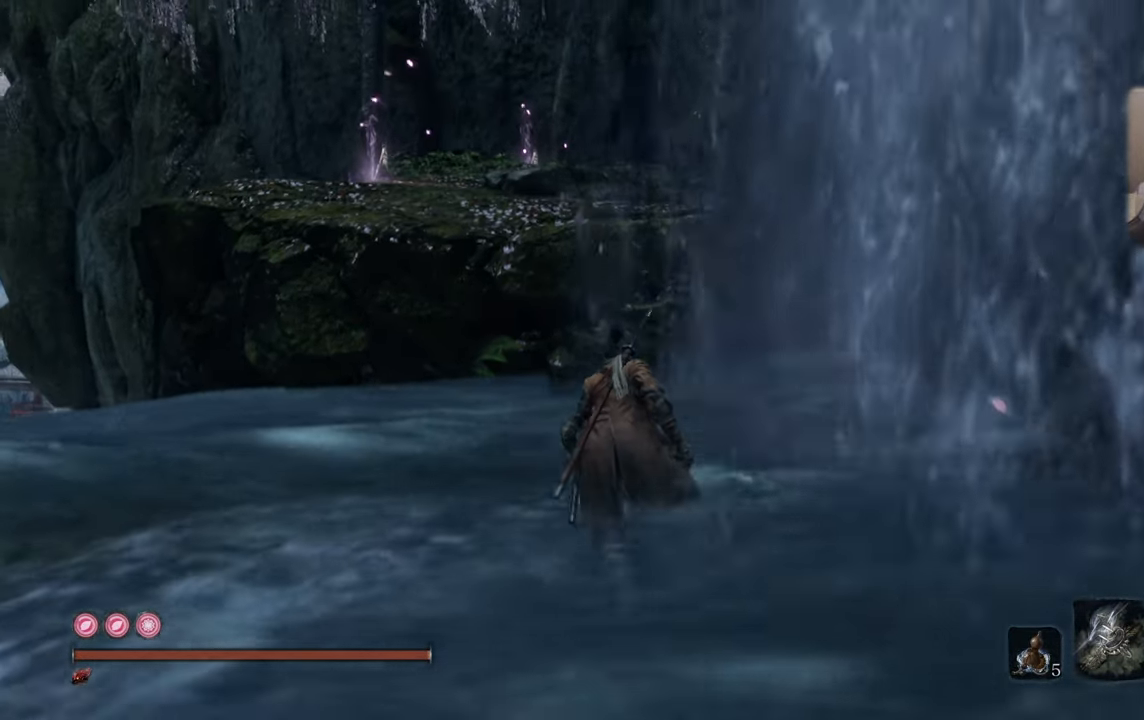
{"buttons": [], "left_stick": "up", "right_stick": "center", "events": [[333, "CROSS", "down"], [450, "CROSS", "up"]]}
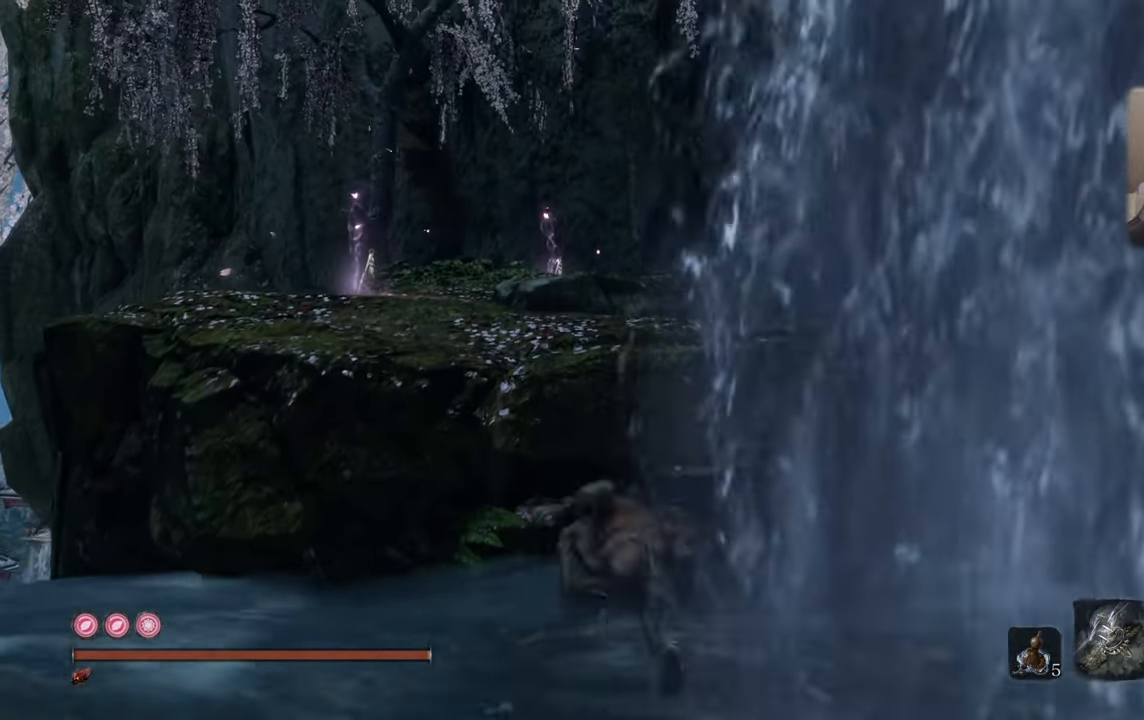
{"buttons": [], "left_stick": "up", "right_stick": "center", "events": []}
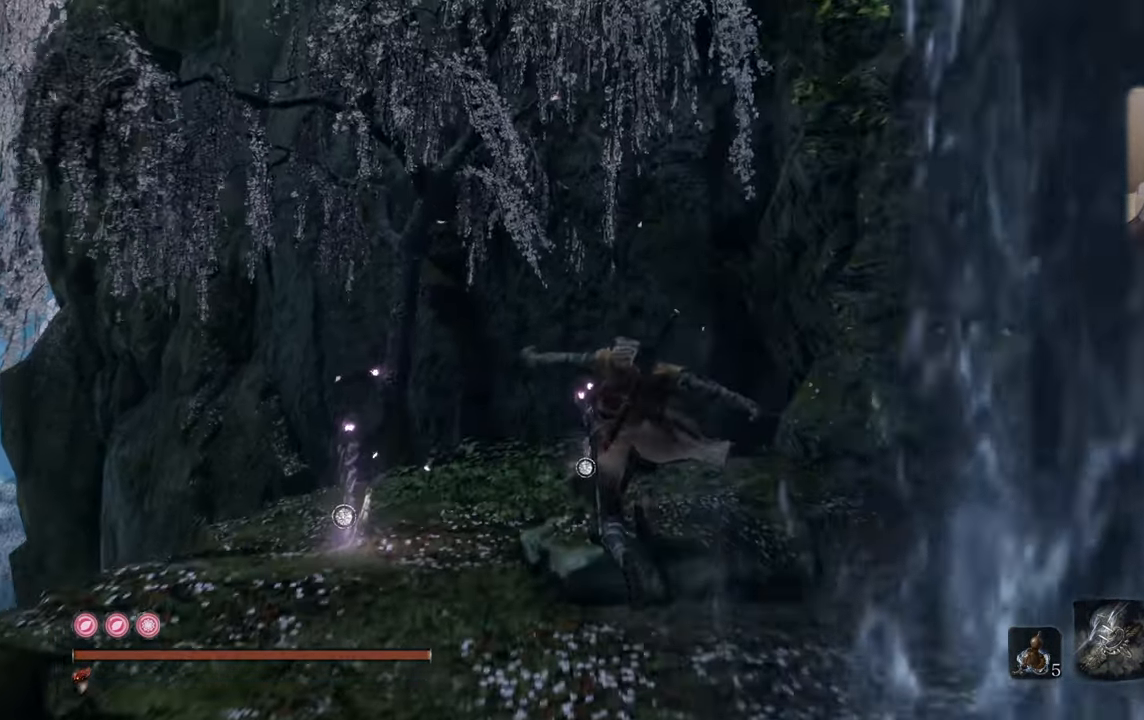
{"buttons": [], "left_stick": "up", "right_stick": "left", "events": [[216, "right_stick", "left"]]}
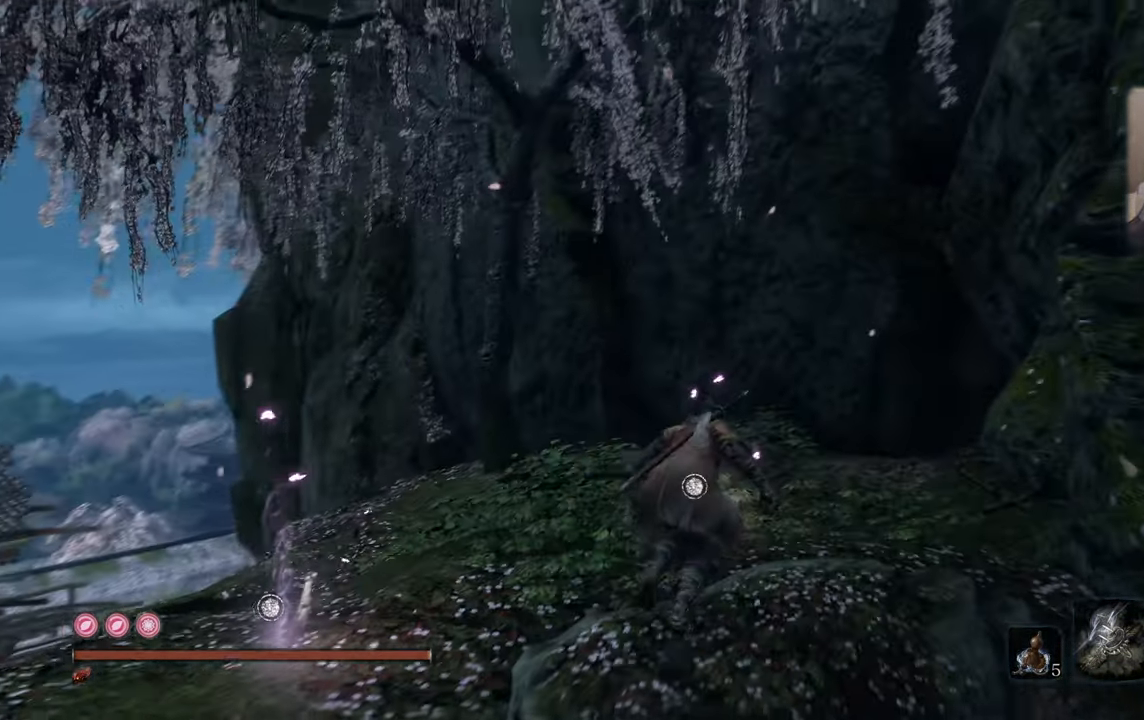
{"buttons": [], "left_stick": "up", "right_stick": "left", "events": []}
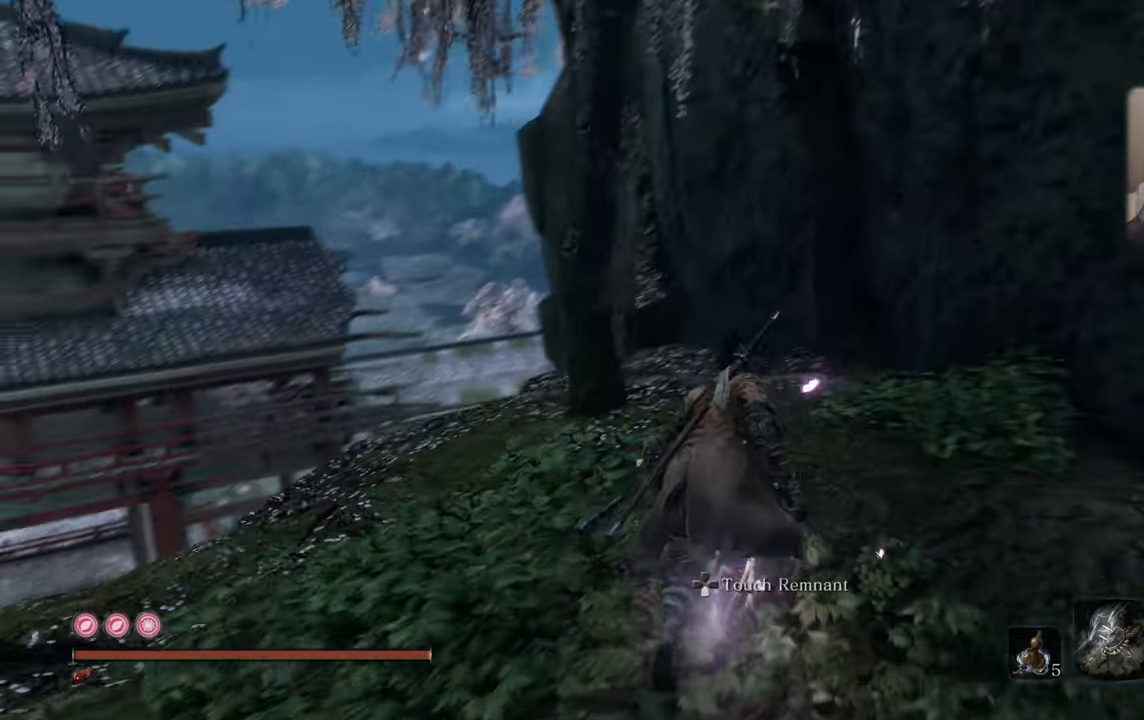
{"buttons": [], "left_stick": "center", "right_stick": "center", "events": [[33, "left_stick", "center"], [100, "right_stick", "right"], [400, "right_stick", "center"]]}
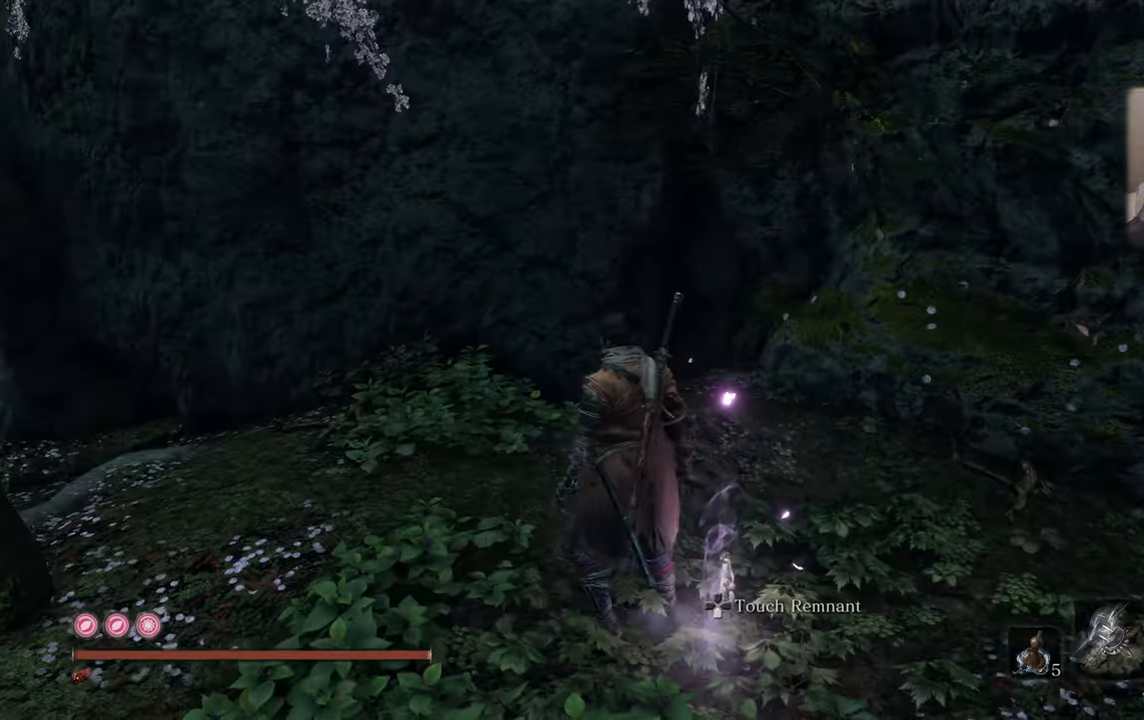
{"buttons": [], "left_stick": "up", "right_stick": "center", "events": [[67, "right_stick", "left"], [150, "left_stick", "up"], [333, "right_stick", "center"]]}
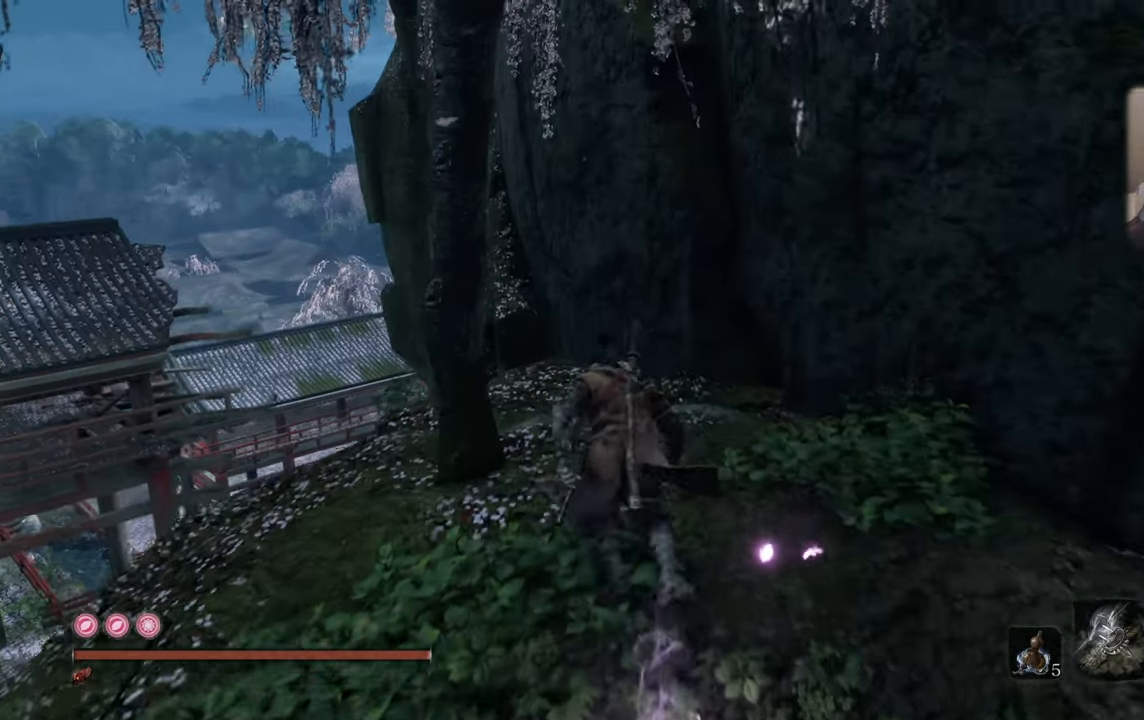
{"buttons": [], "left_stick": "up", "right_stick": "up-left", "events": [[83, "right_stick", "up-left"]]}
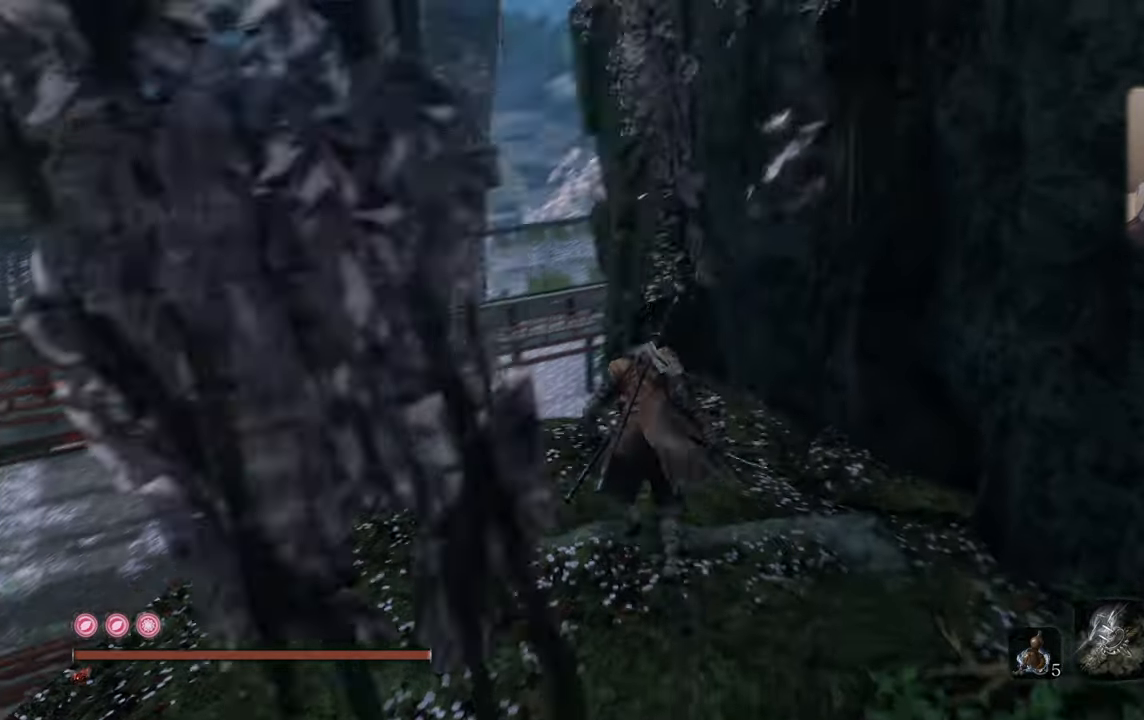
{"buttons": [], "left_stick": "center", "right_stick": "center", "events": [[267, "right_stick", "center"], [300, "left_stick", "center"]]}
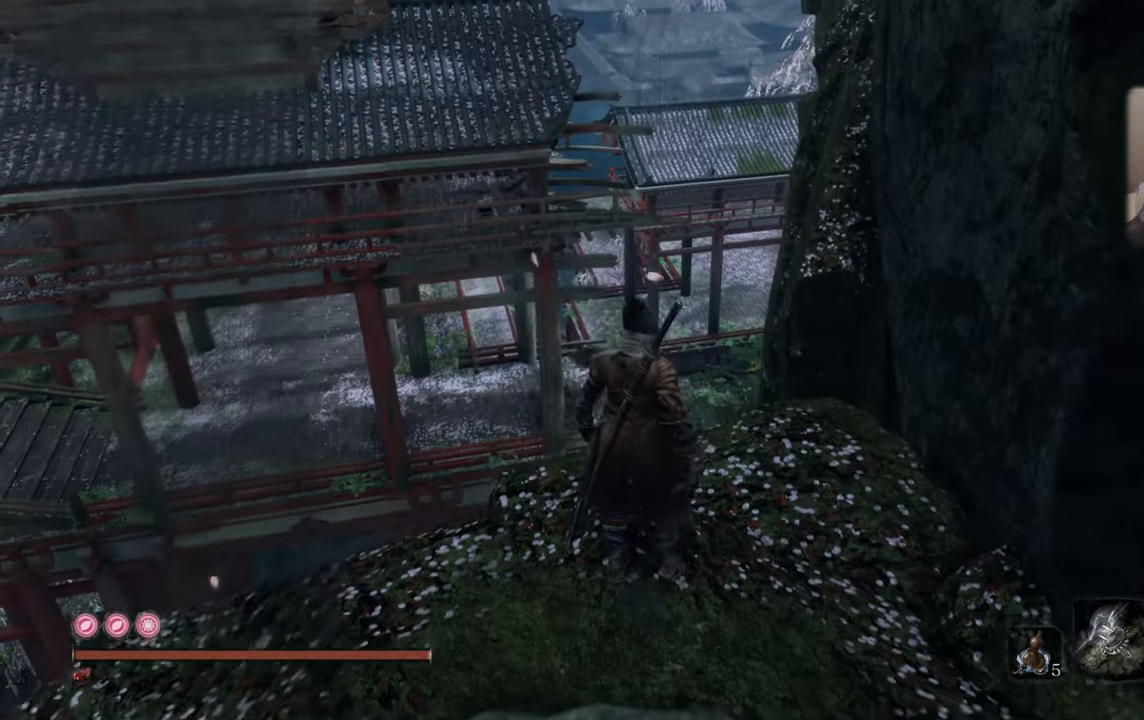
{"buttons": [], "left_stick": "up", "right_stick": "center", "events": [[33, "right_stick", "up"], [283, "left_stick", "up"], [283, "right_stick", "center"]]}
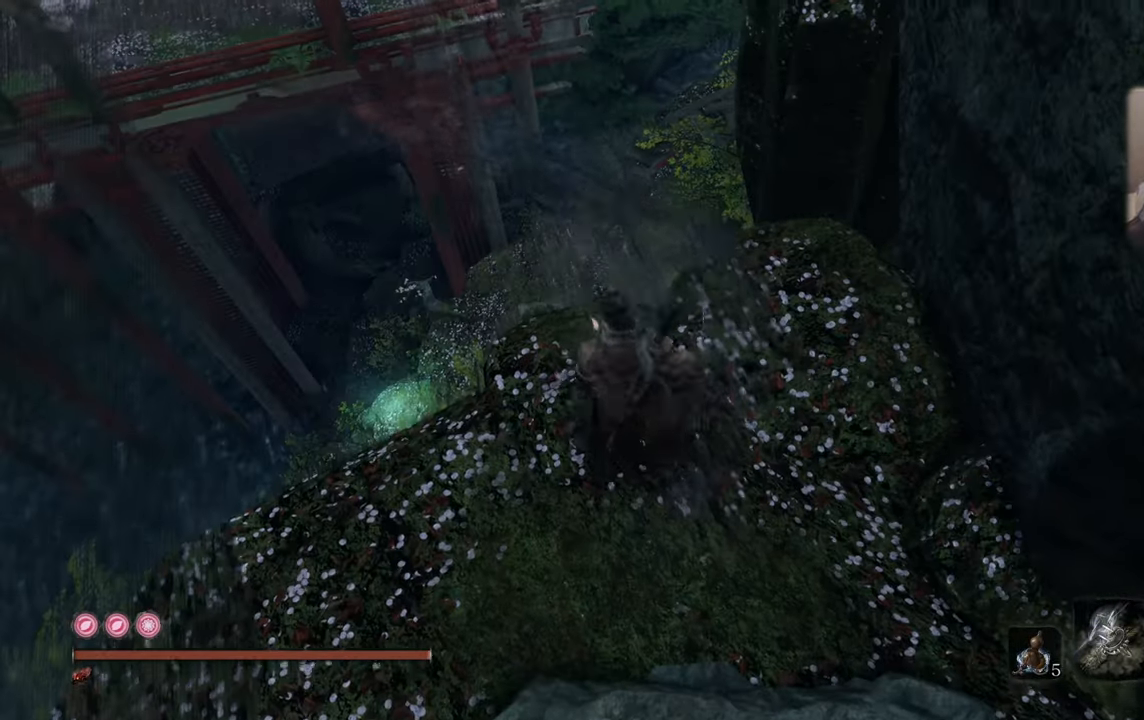
{"buttons": [], "left_stick": "center", "right_stick": "right", "events": [[217, "left_stick", "center"], [233, "right_stick", "up-right"], [283, "right_stick", "right"]]}
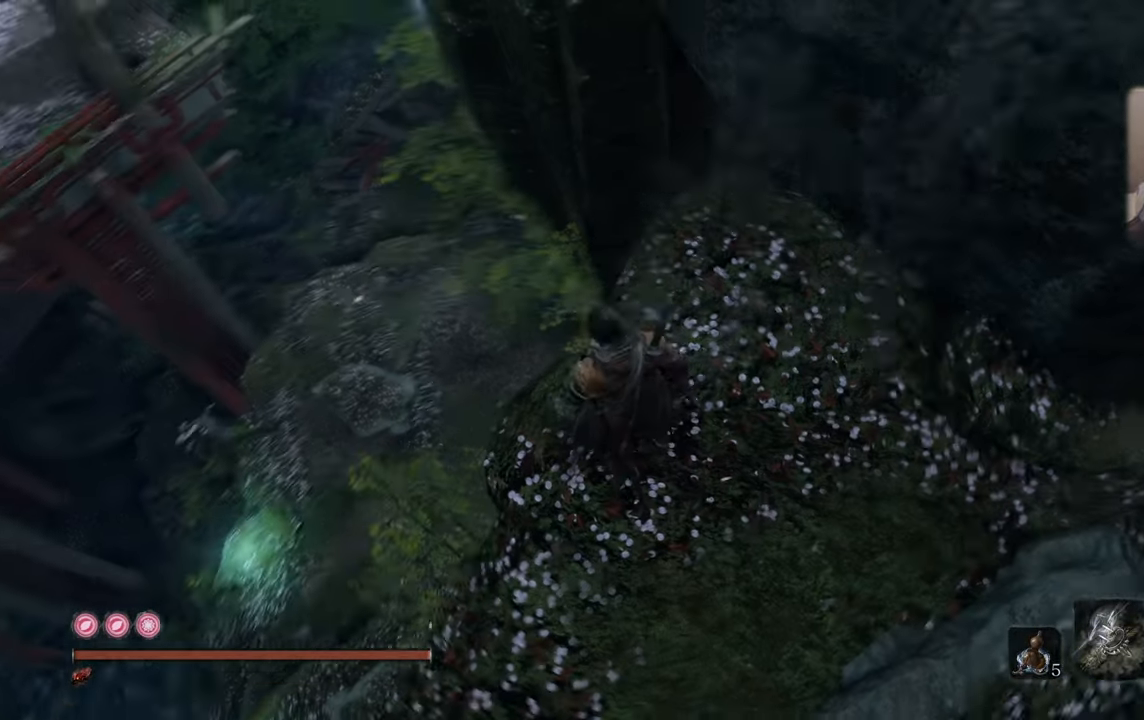
{"buttons": [], "left_stick": "center", "right_stick": "center", "events": [[350, "right_stick", "center"]]}
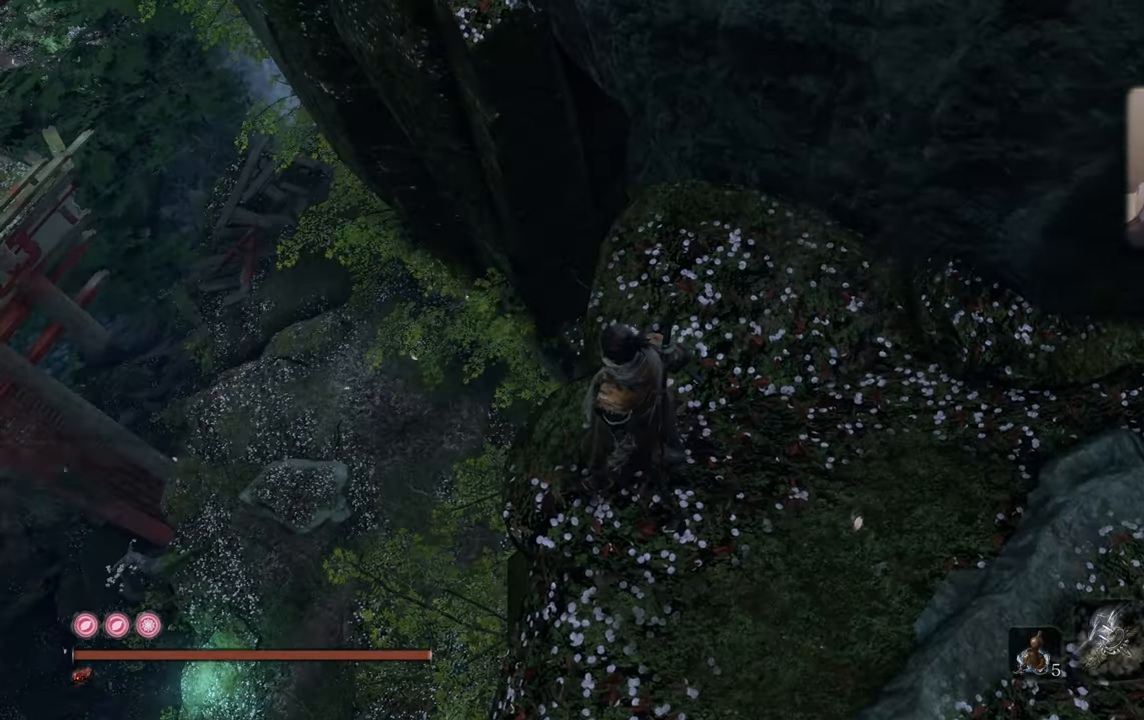
{"buttons": [], "left_stick": "center", "right_stick": "center", "events": [[100, "right_stick", "down-right"], [317, "right_stick", "center"]]}